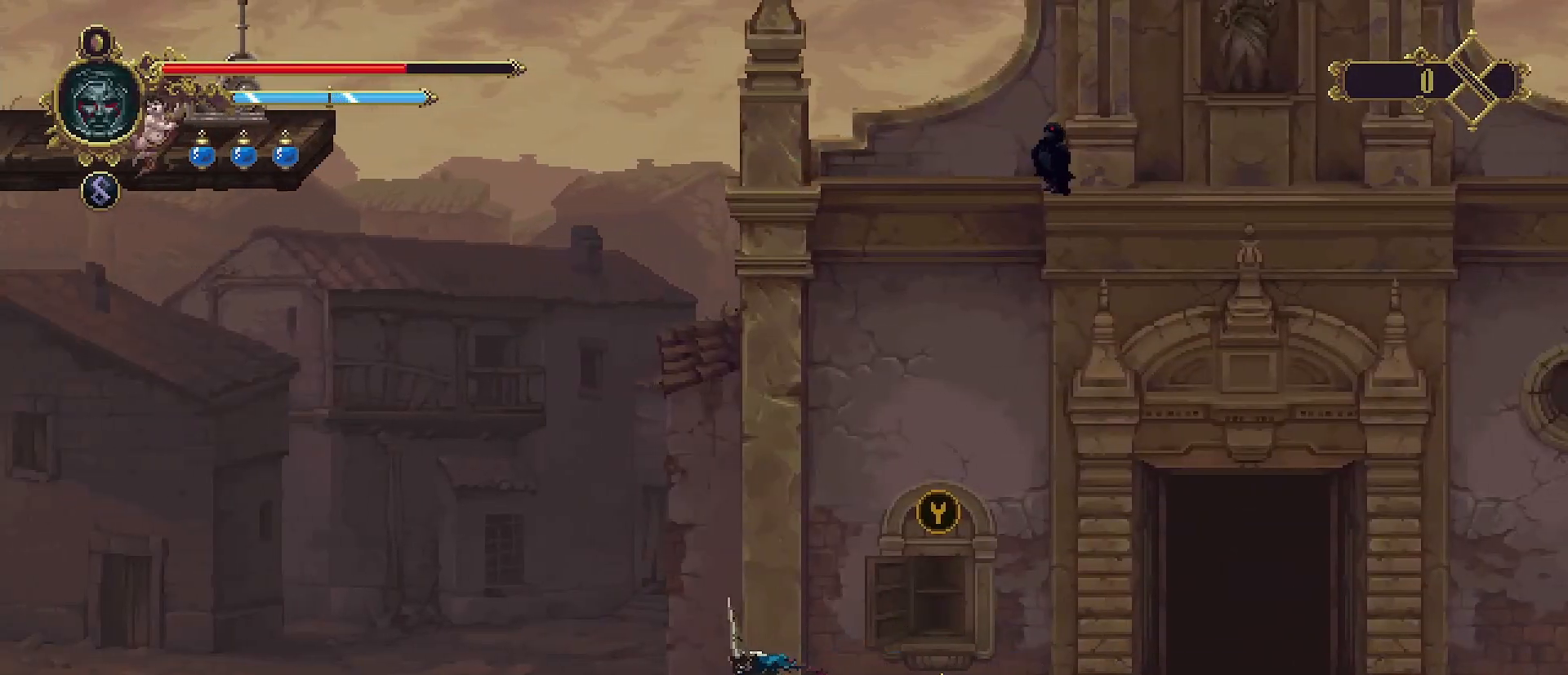
Gameplay with a controller (PlayStation layout); each line is a JSON object with the inputs held at the frame after it. "events" lists button and stick changes between this image and that frame as [ms after this image, input, new state], when the widget could be followed in between. Not read: L1.
{"buttons": [], "left_stick": "left", "right_stick": "center", "events": []}
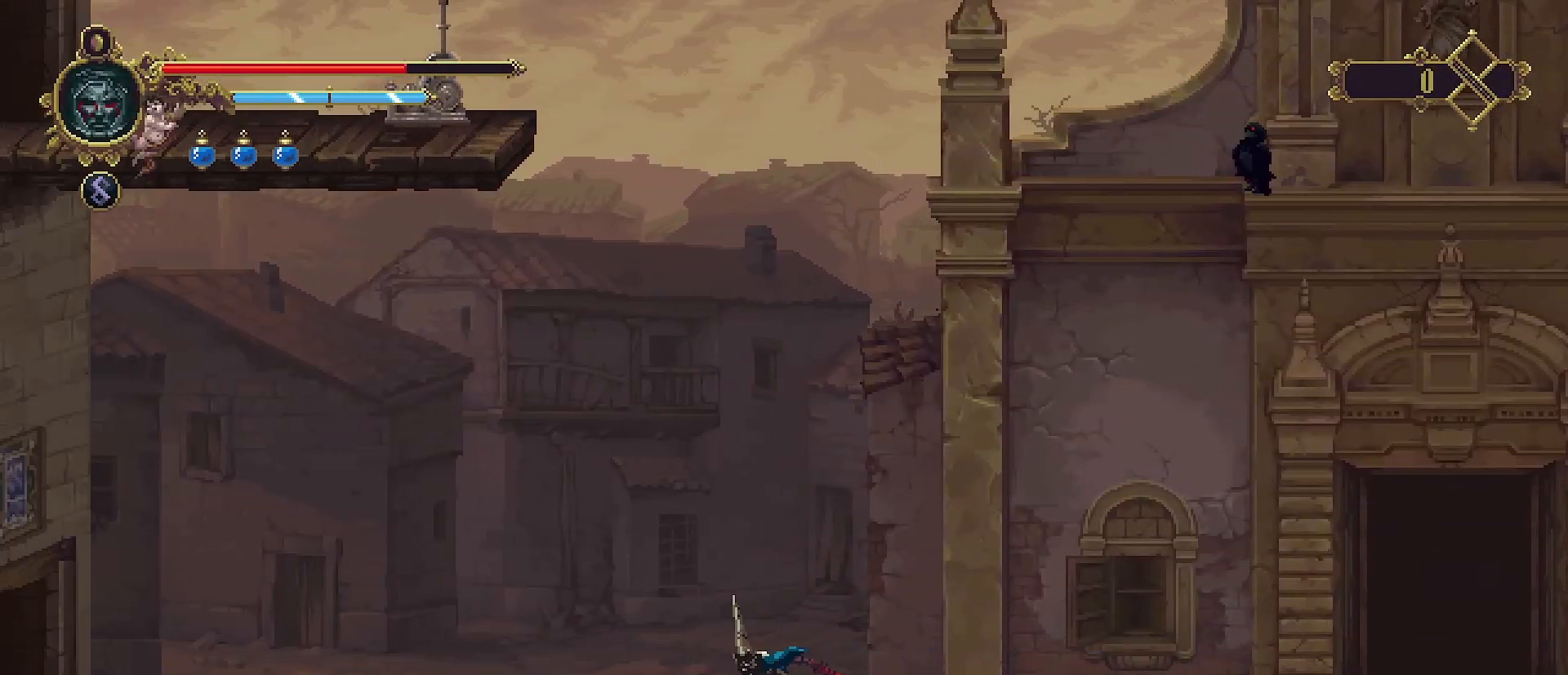
{"buttons": [], "left_stick": "left", "right_stick": "center", "events": []}
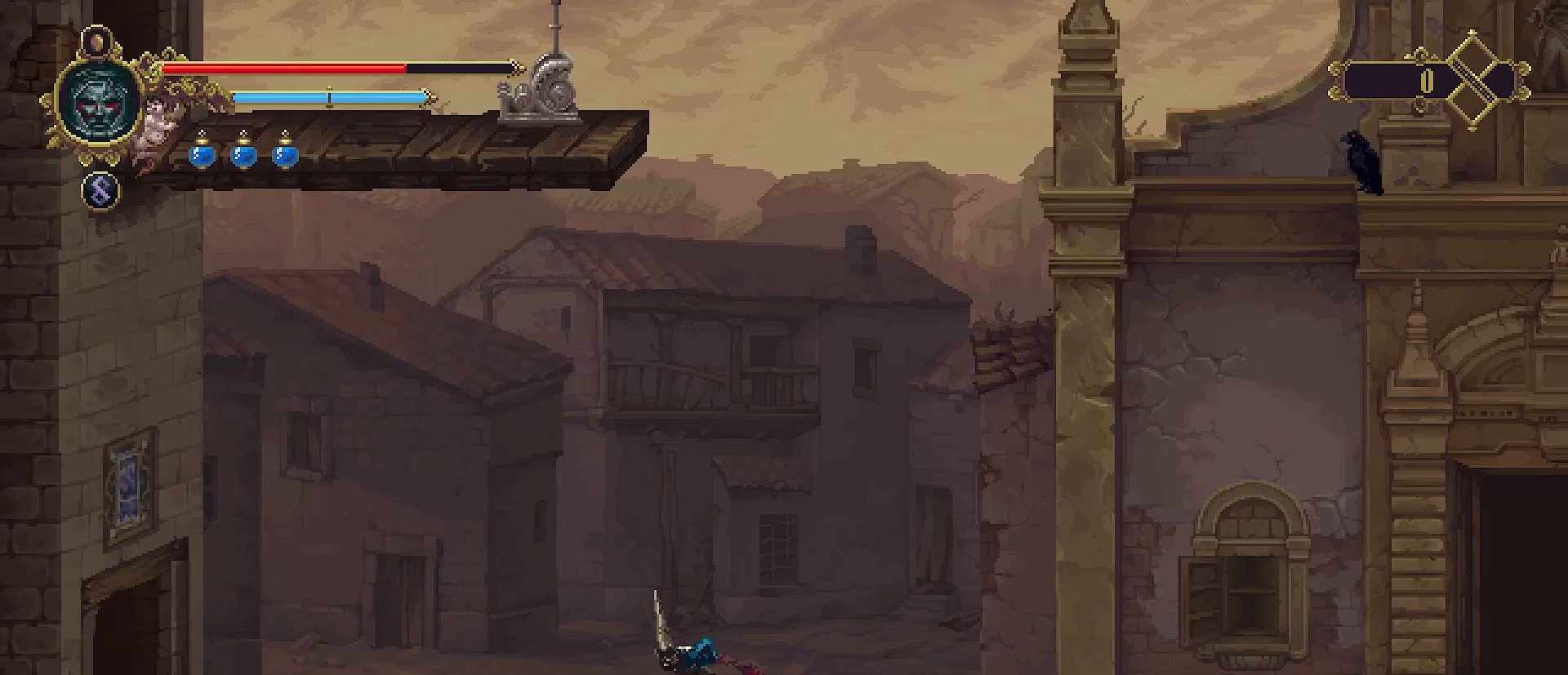
{"buttons": [], "left_stick": "left", "right_stick": "center", "events": []}
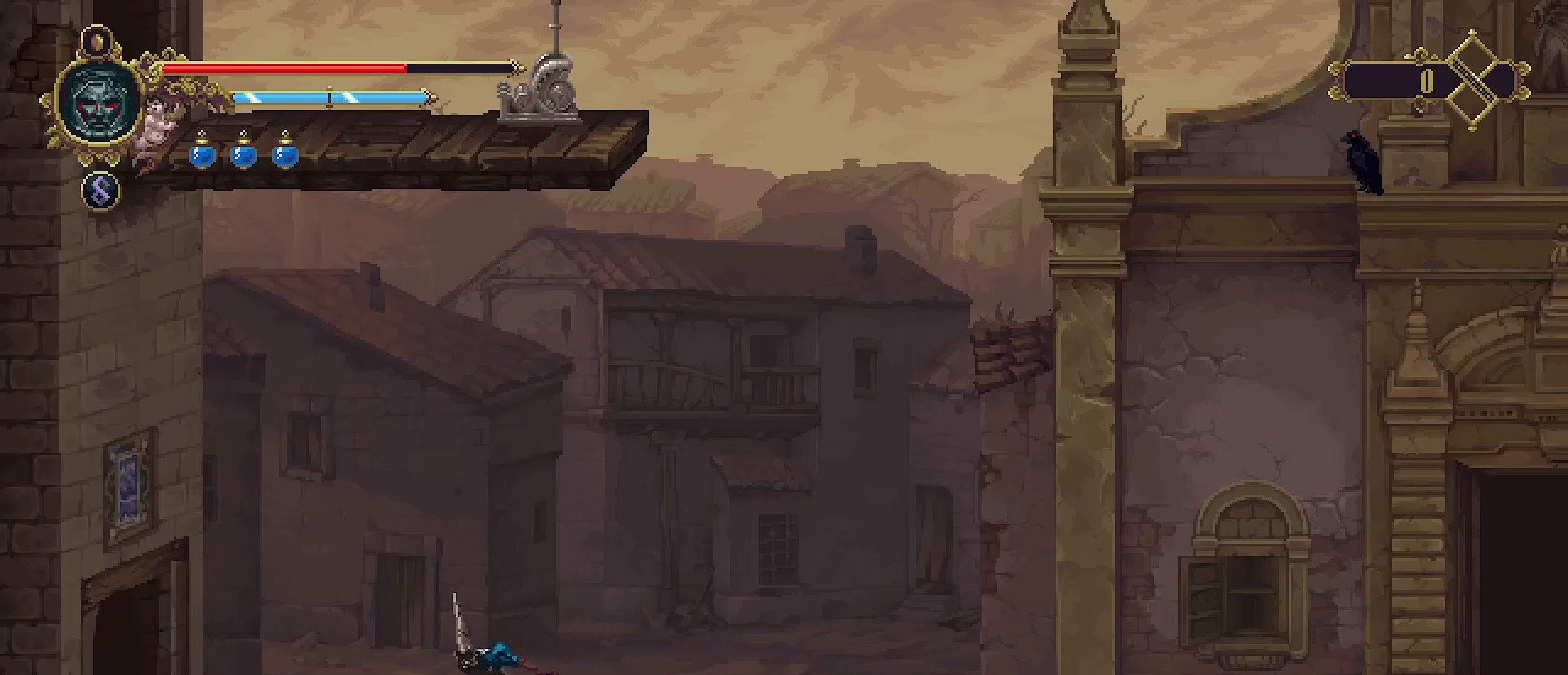
{"buttons": [], "left_stick": "left", "right_stick": "center", "events": []}
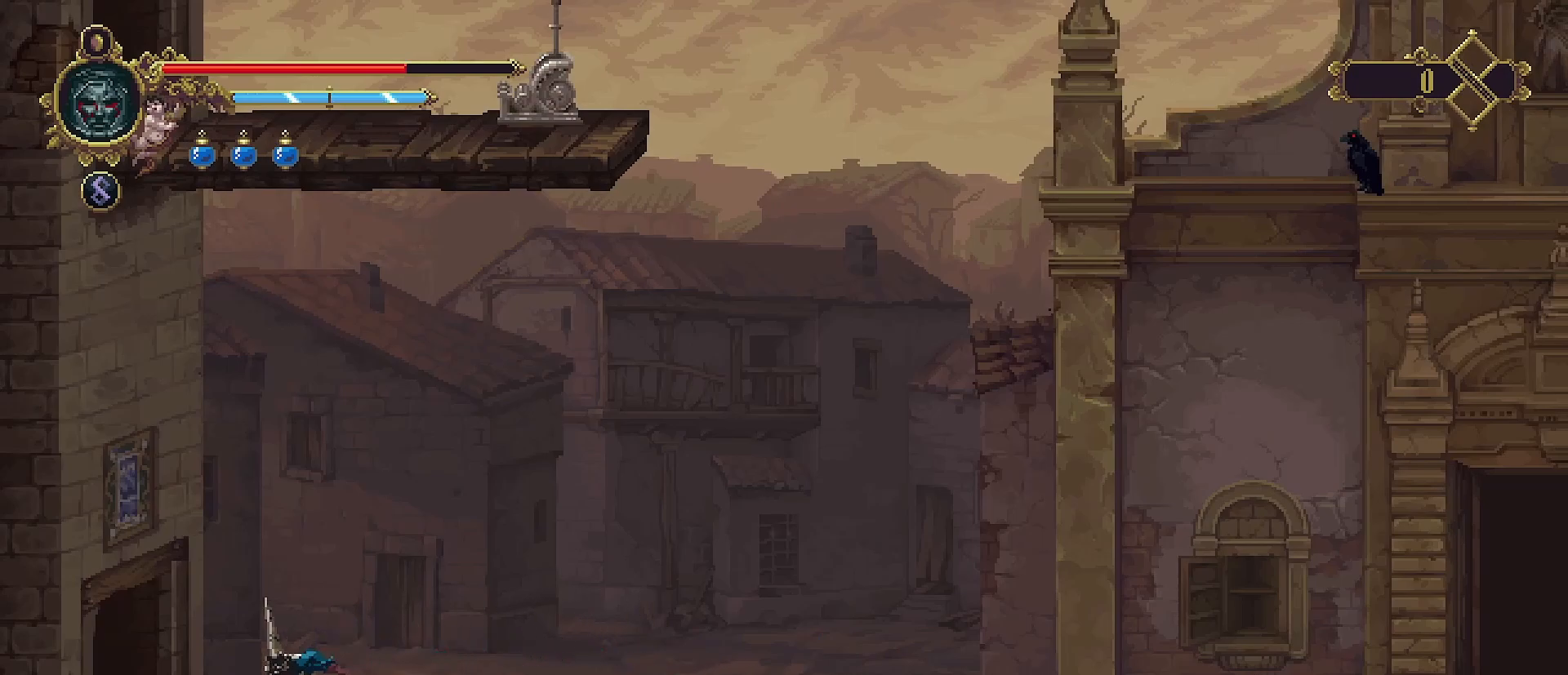
{"buttons": [], "left_stick": "left", "right_stick": "center", "events": []}
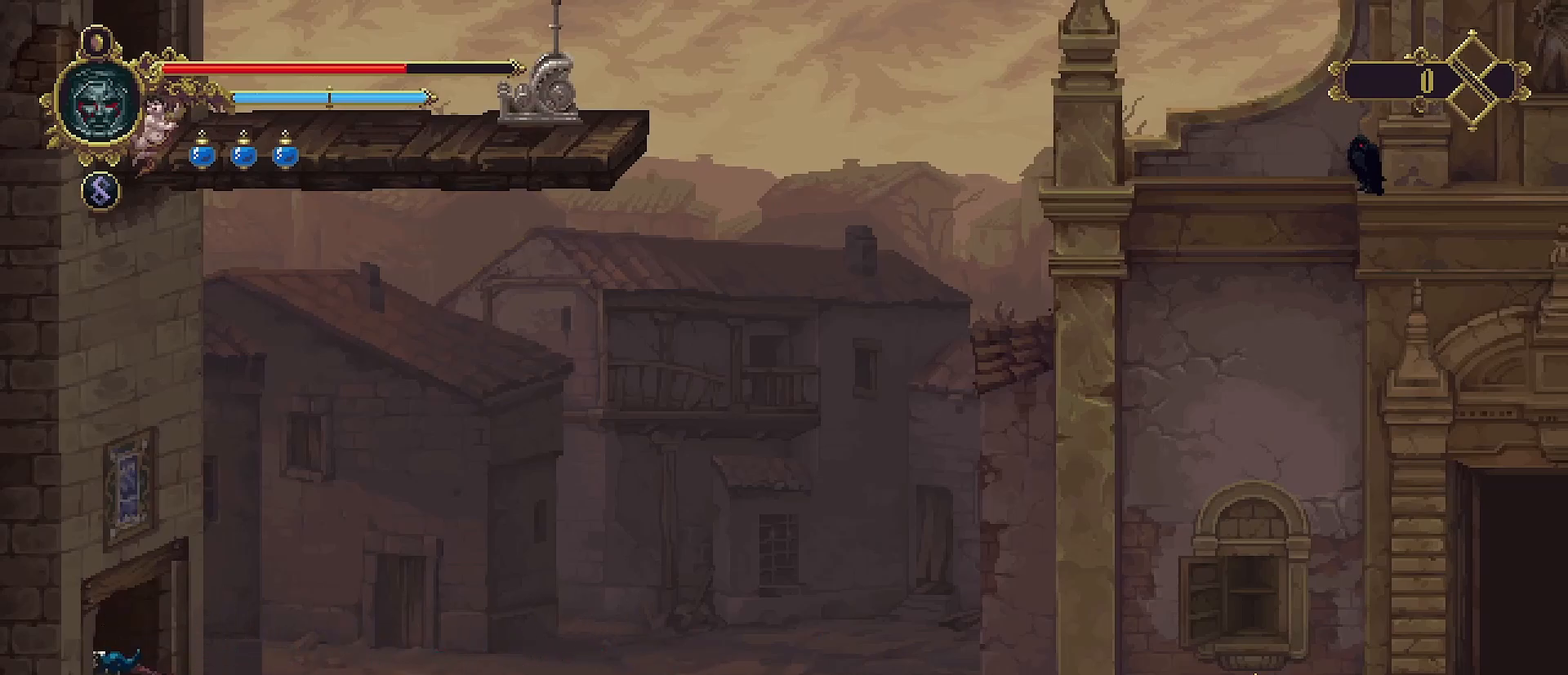
{"buttons": [], "left_stick": "left", "right_stick": "center", "events": []}
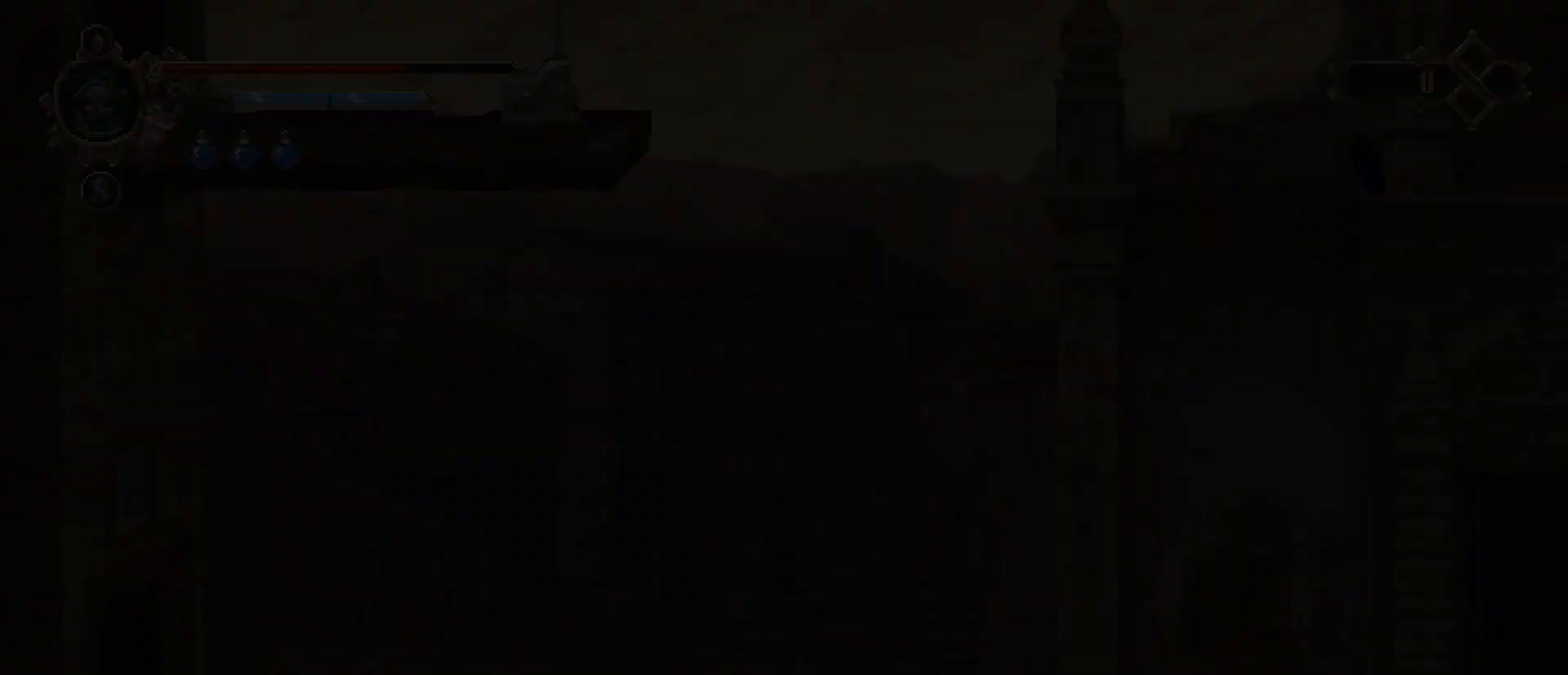
{"buttons": [], "left_stick": "left", "right_stick": "center", "events": []}
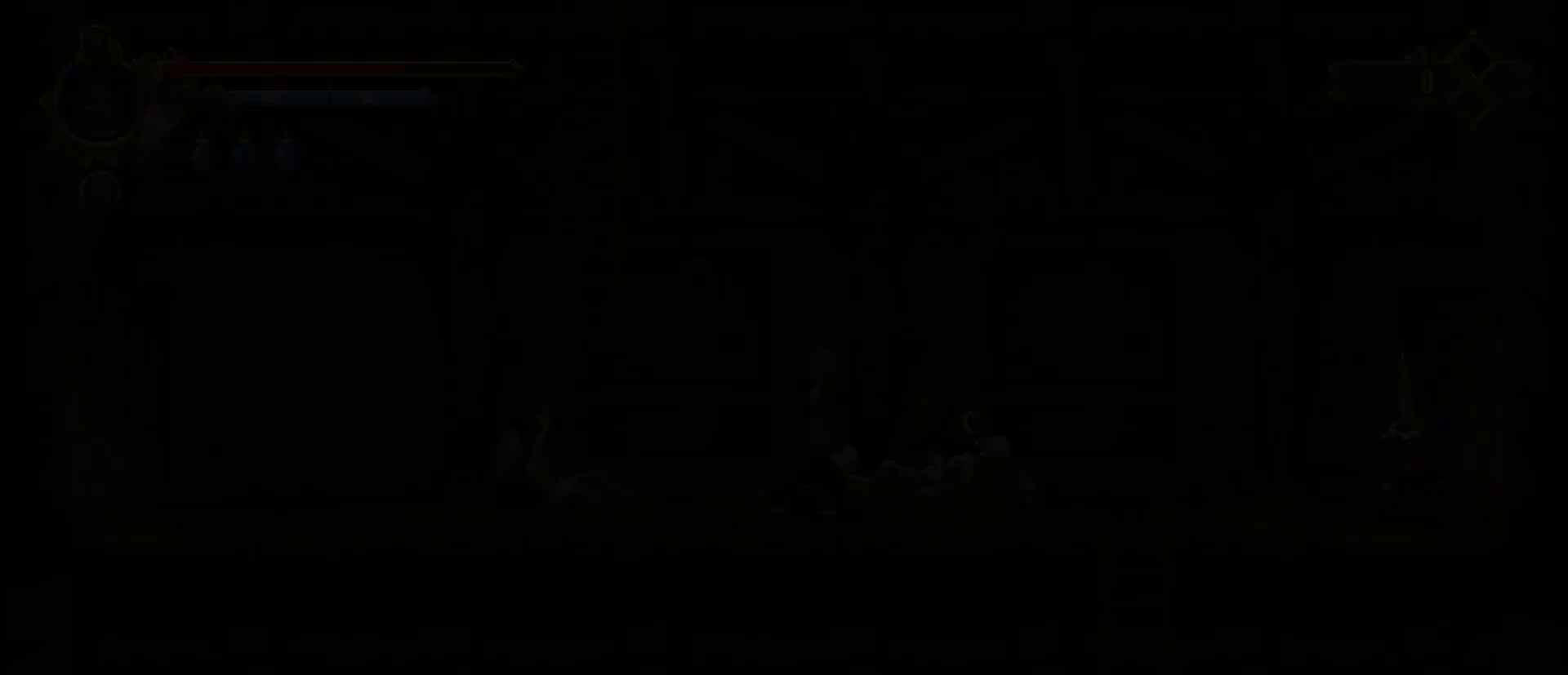
{"buttons": [], "left_stick": "left", "right_stick": "center", "events": []}
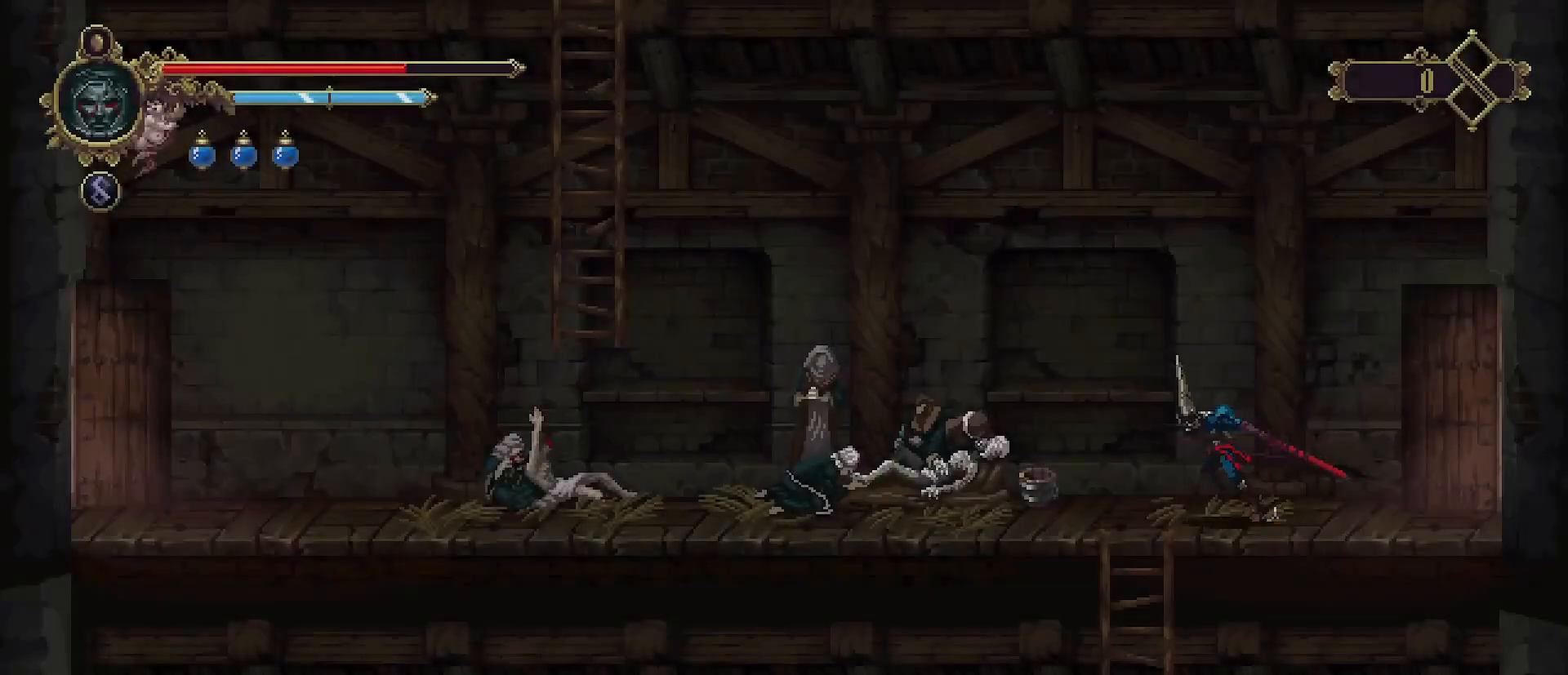
{"buttons": [], "left_stick": "down-left", "right_stick": "center", "events": [[367, "left_stick", "down-left"]]}
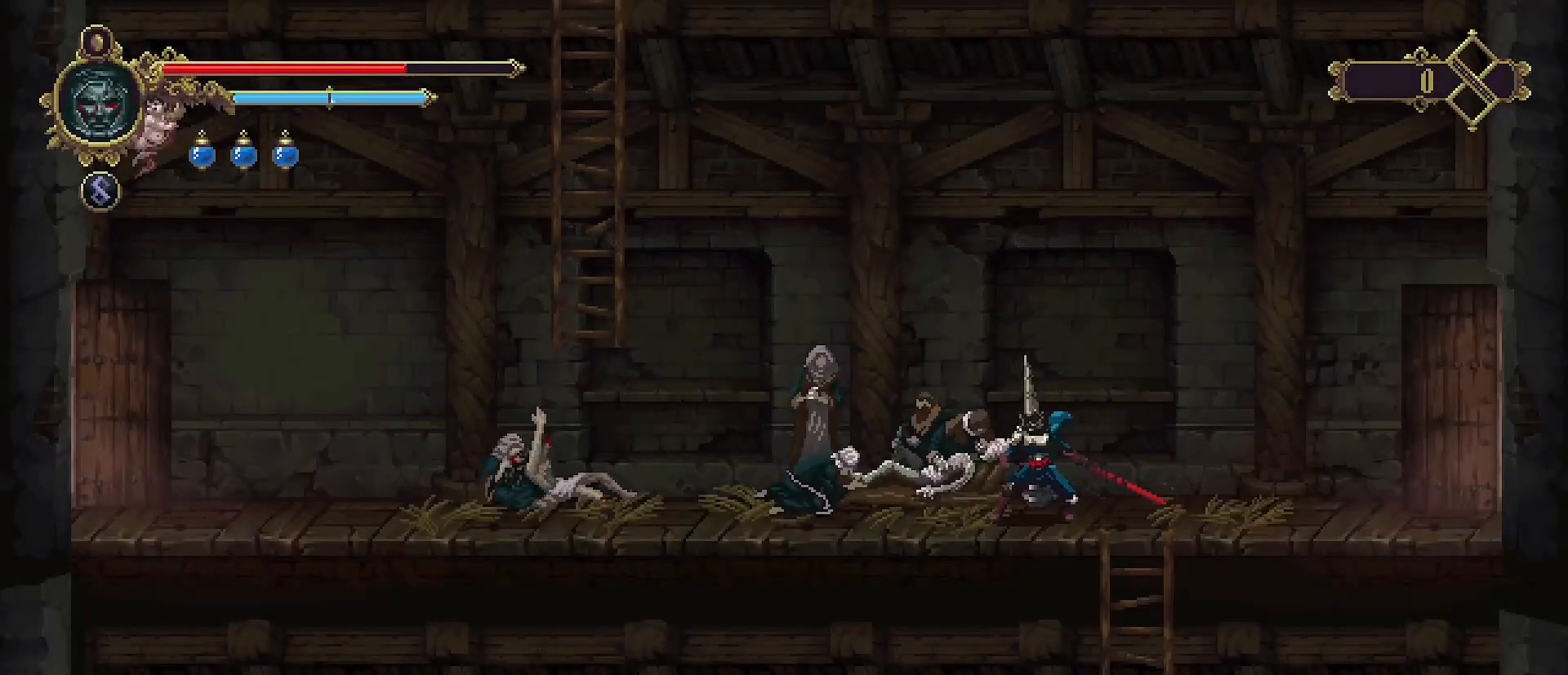
{"buttons": [], "left_stick": "right", "right_stick": "center", "events": [[67, "CROSS", "down"], [67, "left_stick", "down"], [200, "CROSS", "up"], [267, "CROSS", "down"], [333, "CROSS", "up"], [333, "left_stick", "down-right"], [467, "left_stick", "right"]]}
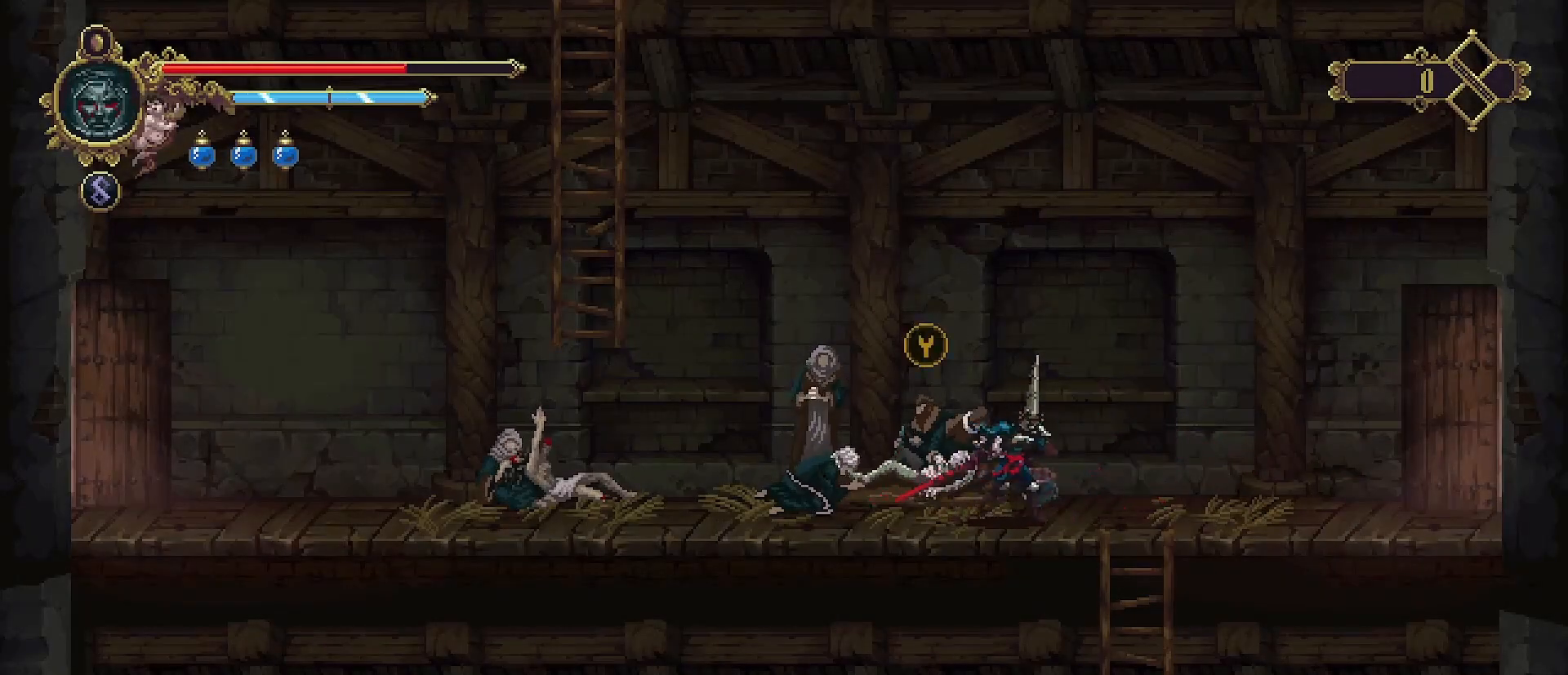
{"buttons": ["CROSS"], "left_stick": "down", "right_stick": "center", "events": [[133, "left_stick", "down"], [167, "CROSS", "down"], [267, "CROSS", "up"], [500, "CROSS", "down"]]}
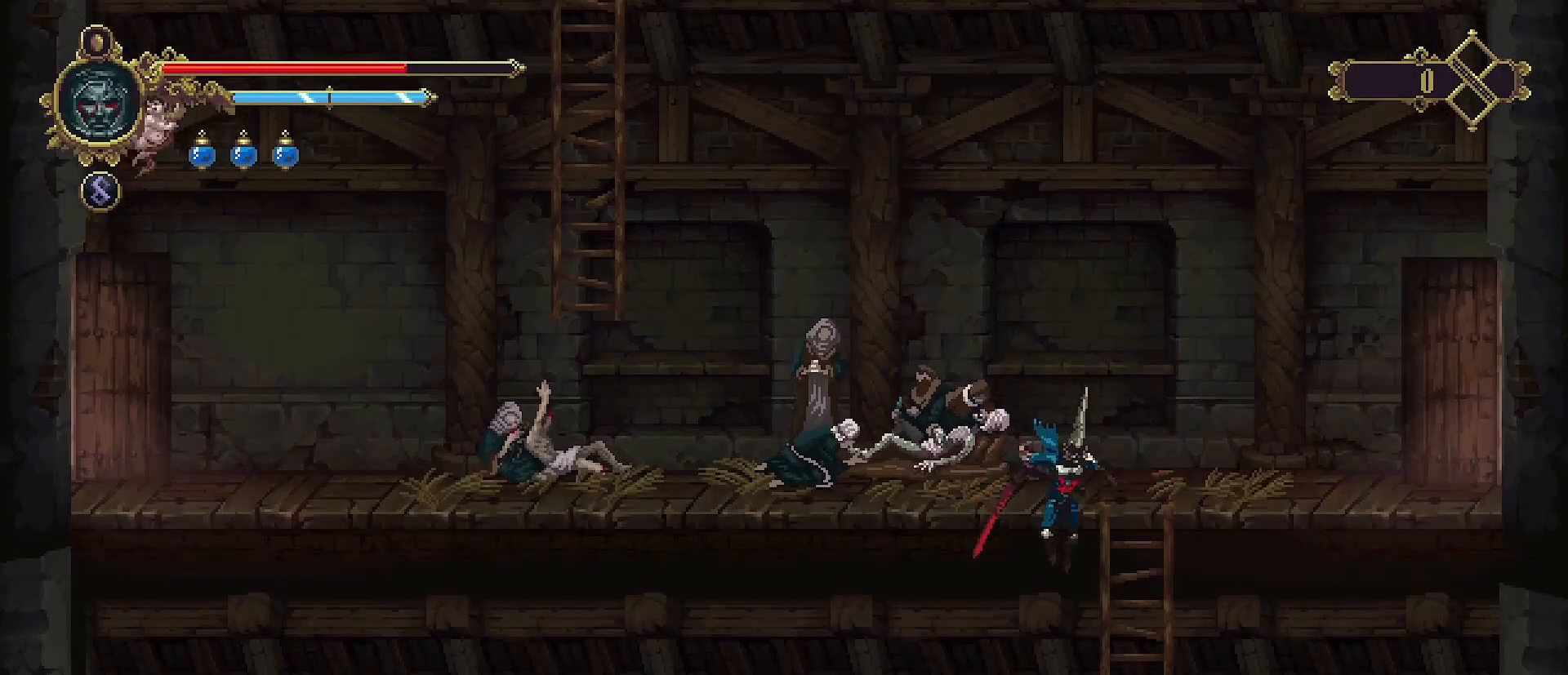
{"buttons": [], "left_stick": "left", "right_stick": "center", "events": [[133, "CROSS", "up"], [233, "left_stick", "left"]]}
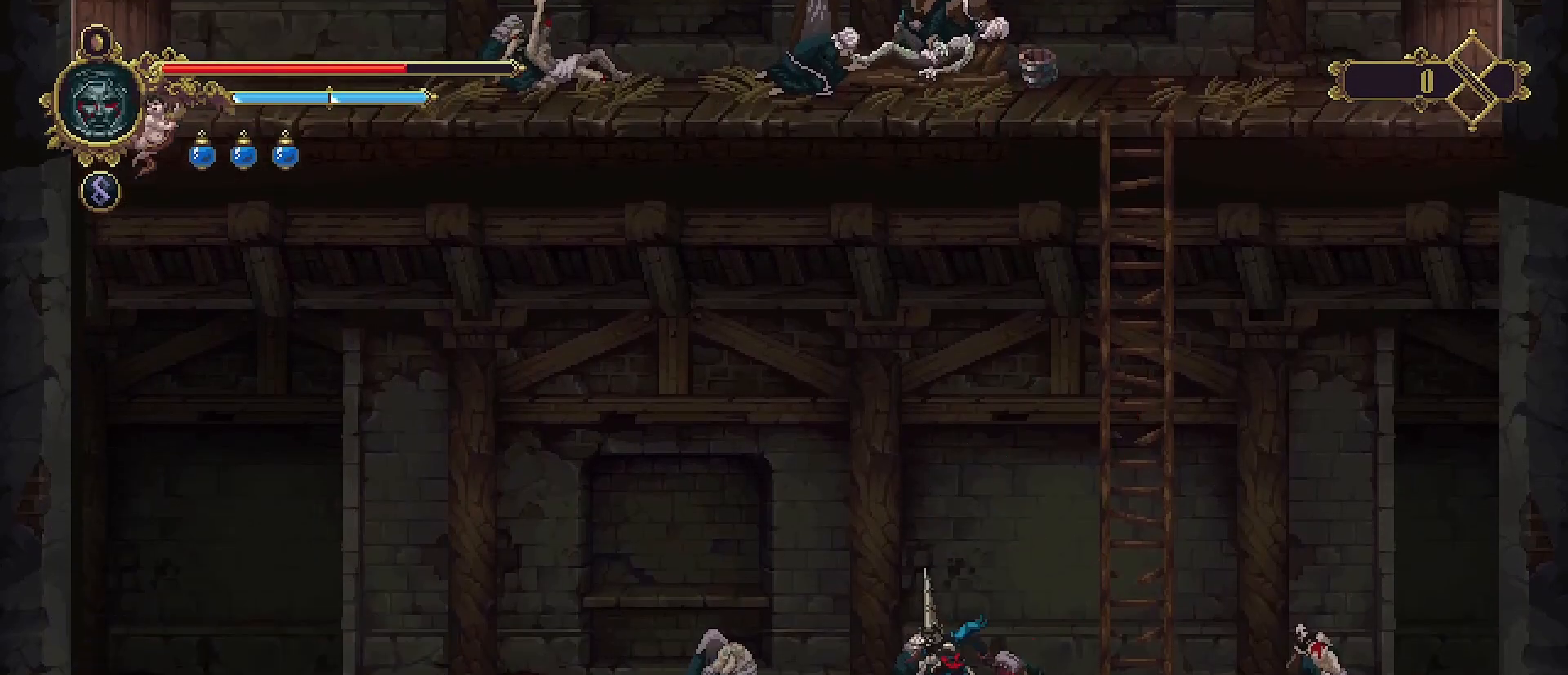
{"buttons": [], "left_stick": "left", "right_stick": "center", "events": [[33, "R2", "down"], [133, "R2", "up"], [367, "R2", "down"], [400, "R2", "up"]]}
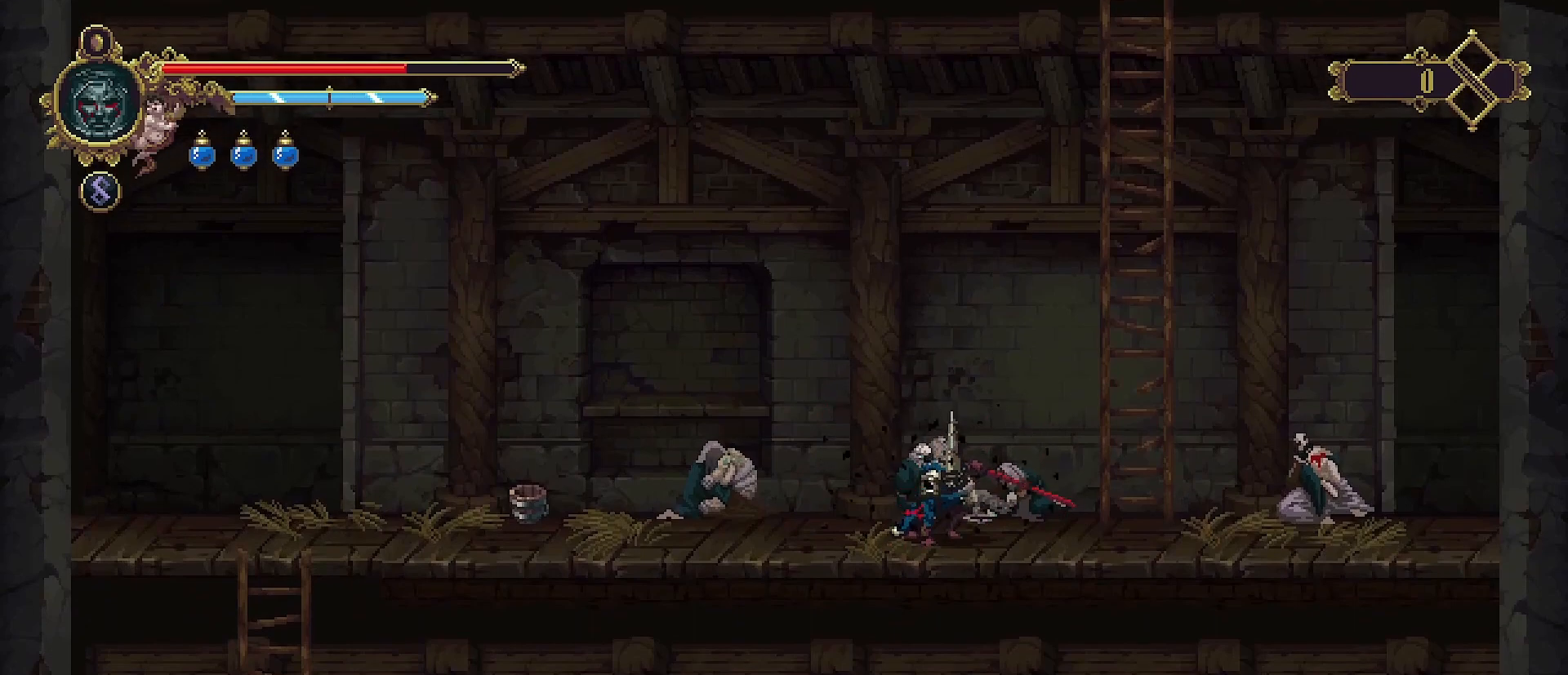
{"buttons": [], "left_stick": "left", "right_stick": "center", "events": [[100, "R2", "down"], [200, "R2", "up"]]}
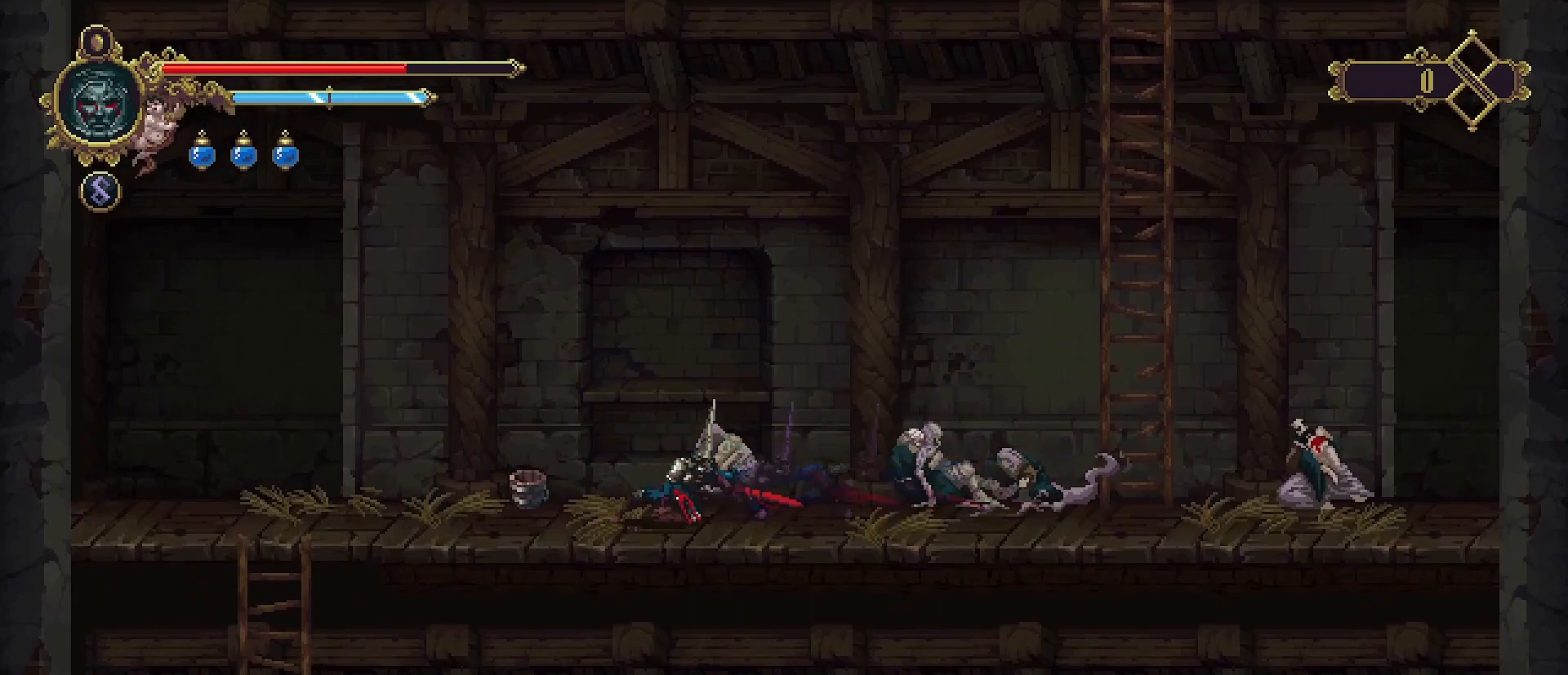
{"buttons": [], "left_stick": "left", "right_stick": "center", "events": []}
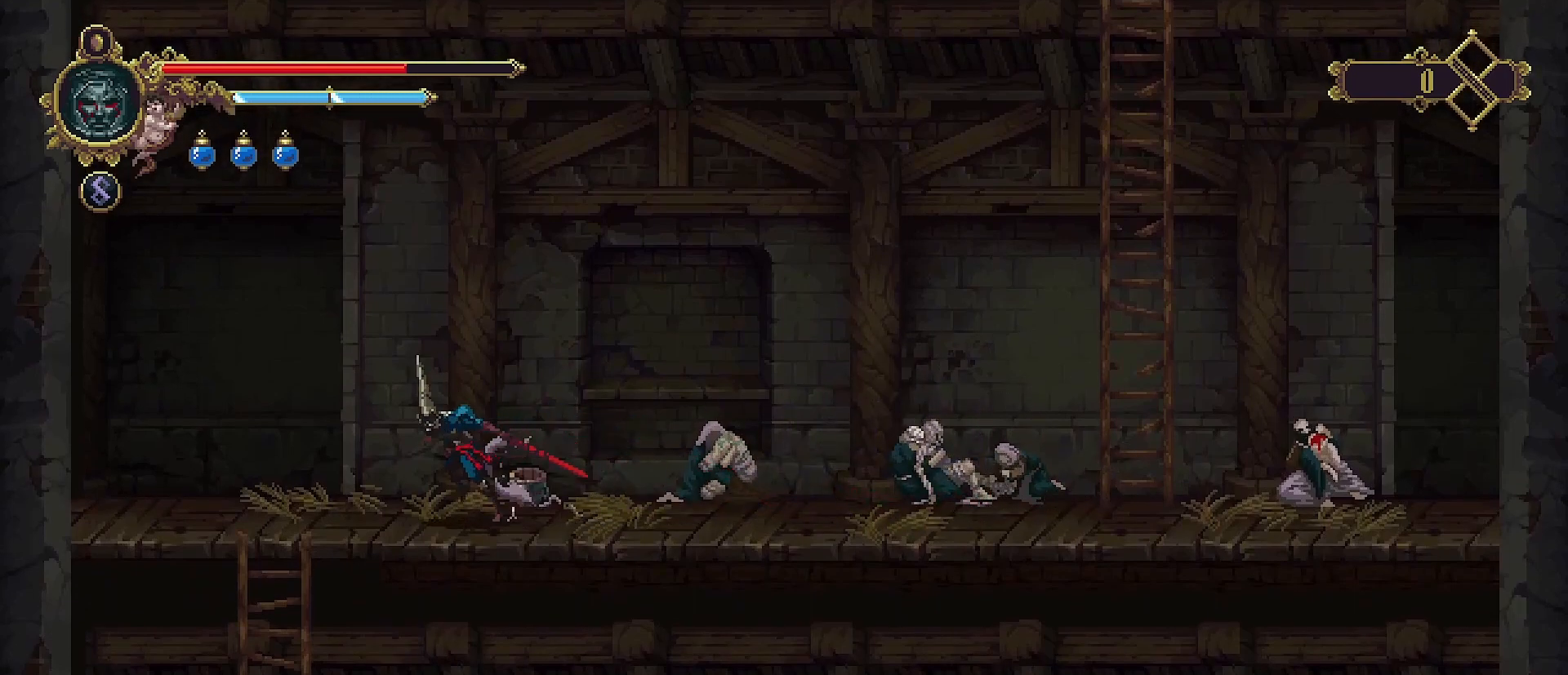
{"buttons": [], "left_stick": "down", "right_stick": "center", "events": [[333, "left_stick", "down"], [367, "CROSS", "down"], [500, "CROSS", "up"]]}
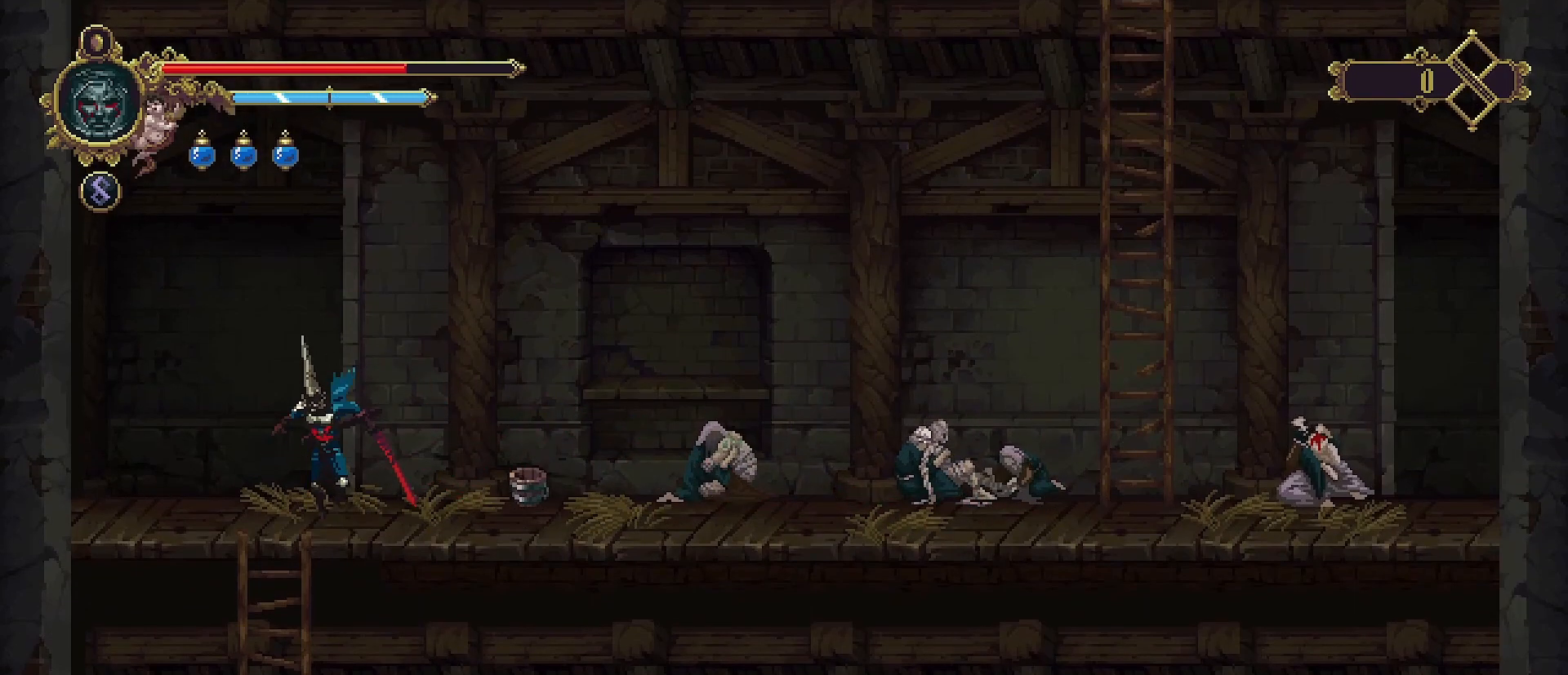
{"buttons": [], "left_stick": "center", "right_stick": "center", "events": [[400, "left_stick", "center"]]}
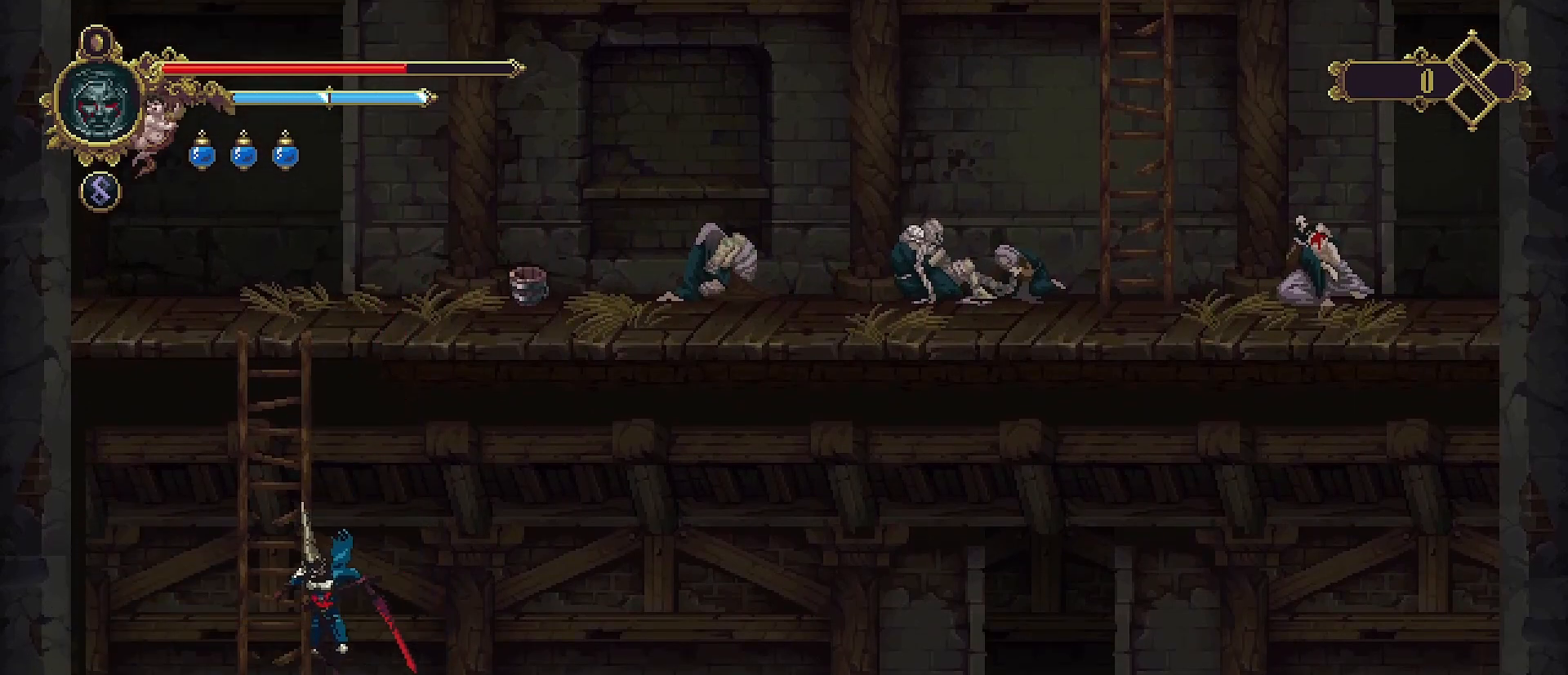
{"buttons": [], "left_stick": "left", "right_stick": "center", "events": [[167, "left_stick", "left"], [200, "R2", "down"], [333, "R2", "up"], [433, "R2", "down"], [500, "R2", "up"]]}
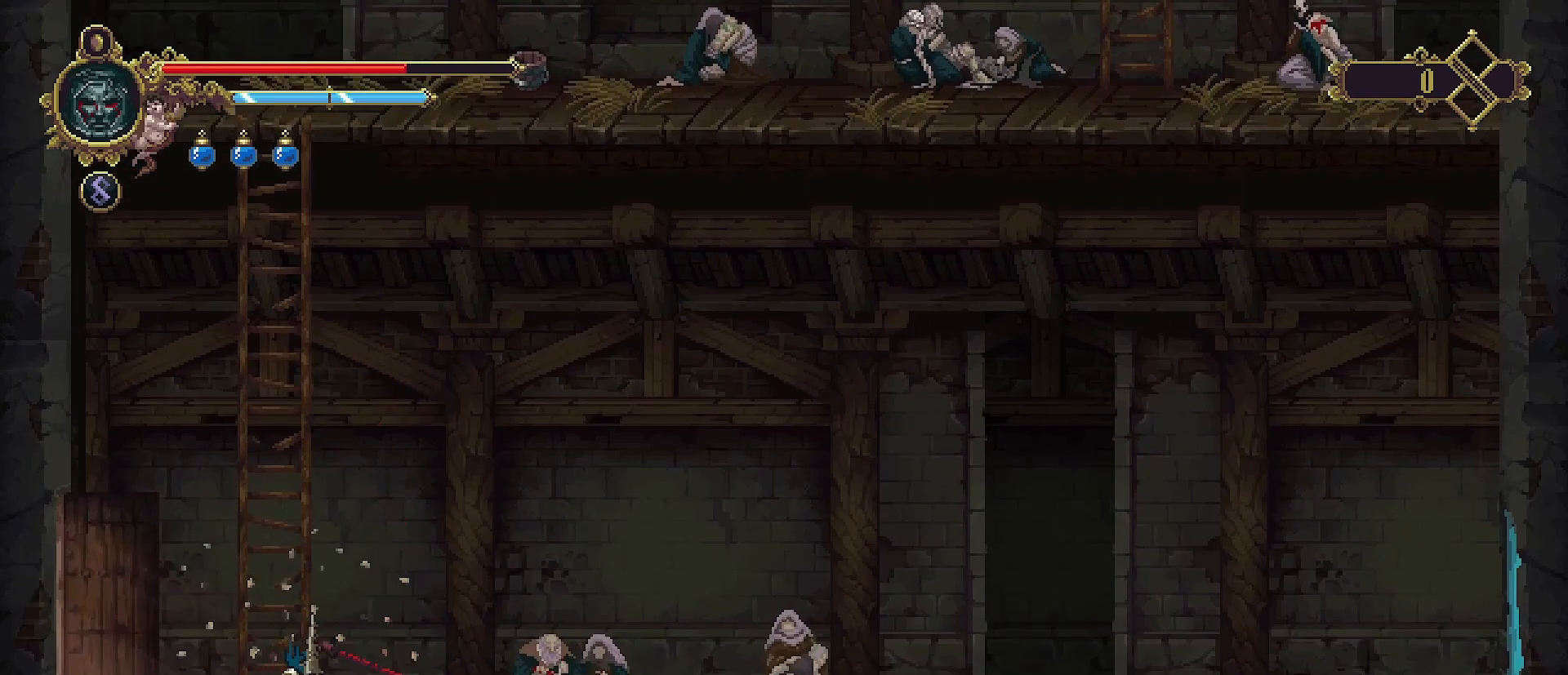
{"buttons": [], "left_stick": "left", "right_stick": "center", "events": [[33, "R2", "down"], [133, "R2", "up"], [333, "R2", "down"], [400, "R2", "up"]]}
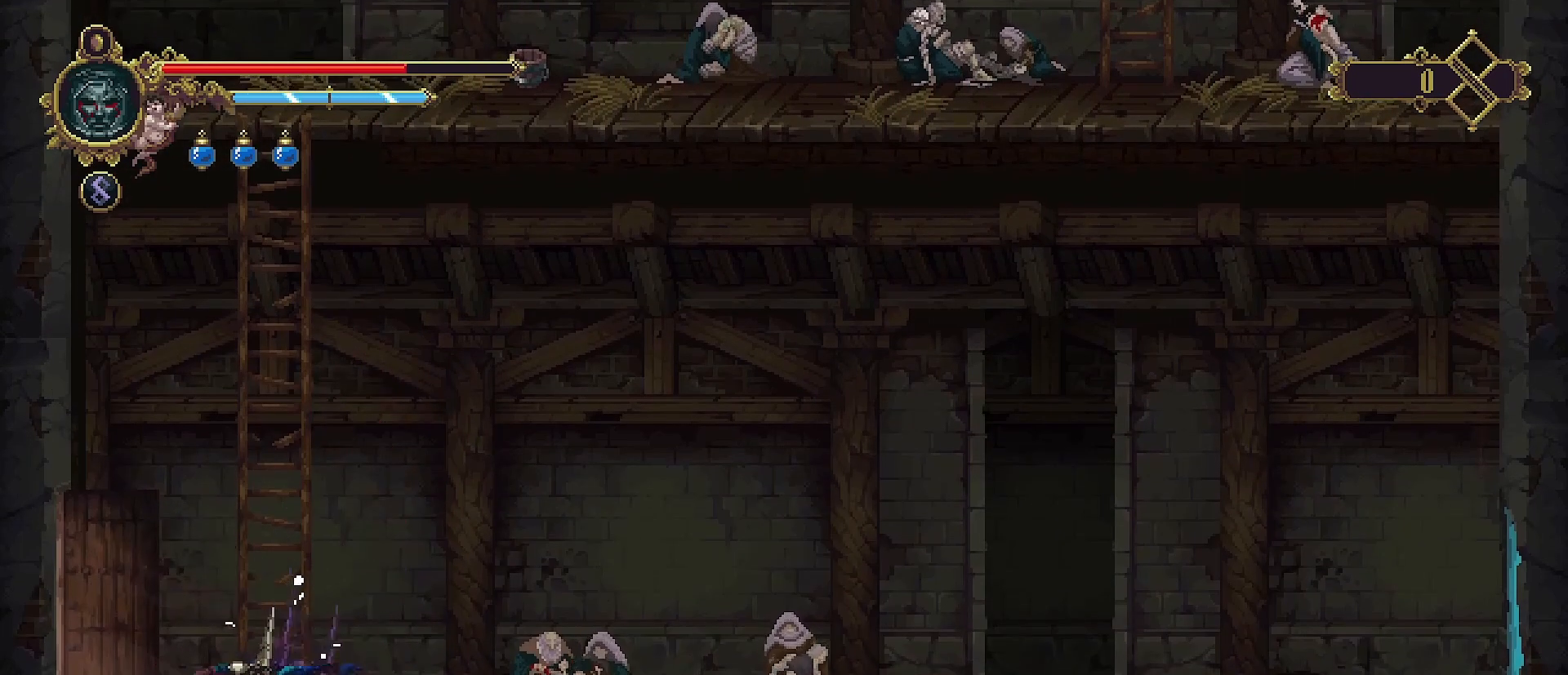
{"buttons": [], "left_stick": "left", "right_stick": "center", "events": []}
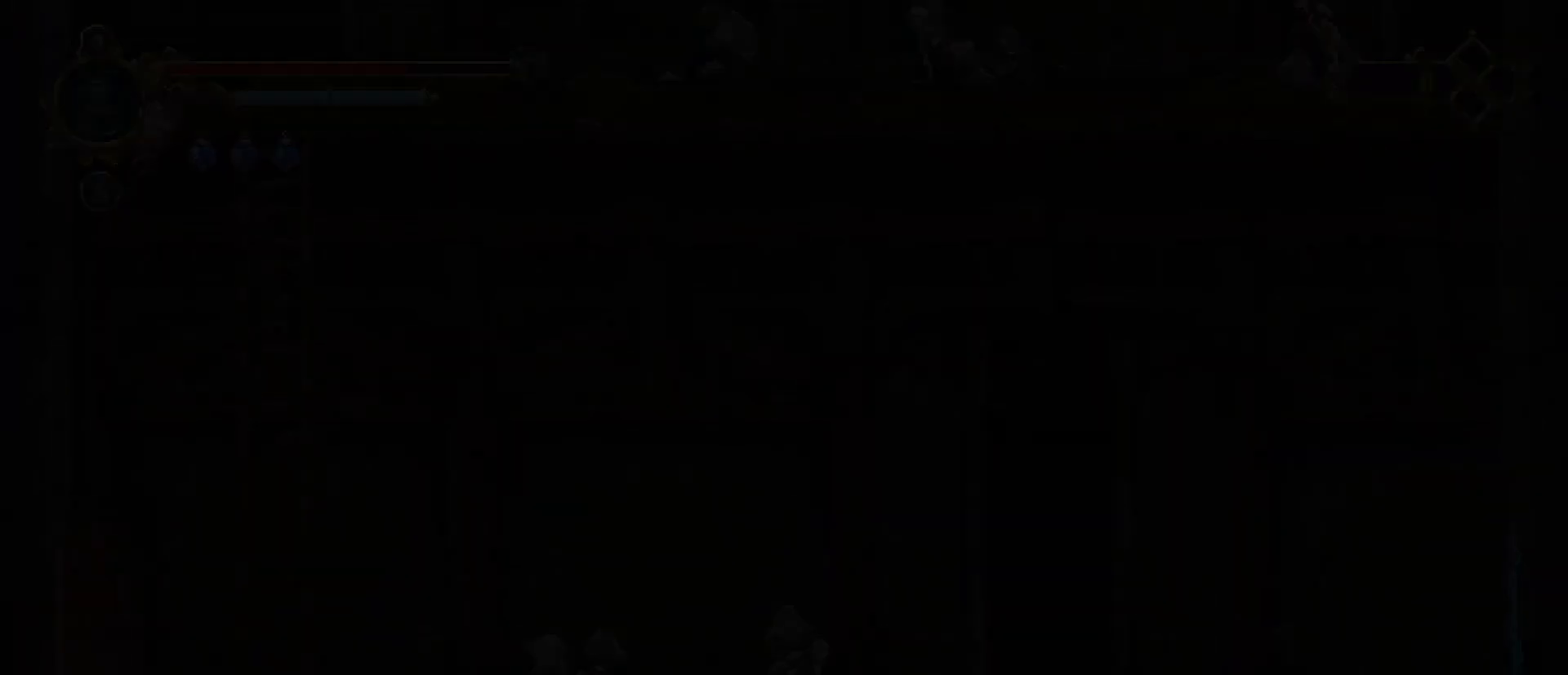
{"buttons": [], "left_stick": "left", "right_stick": "center", "events": []}
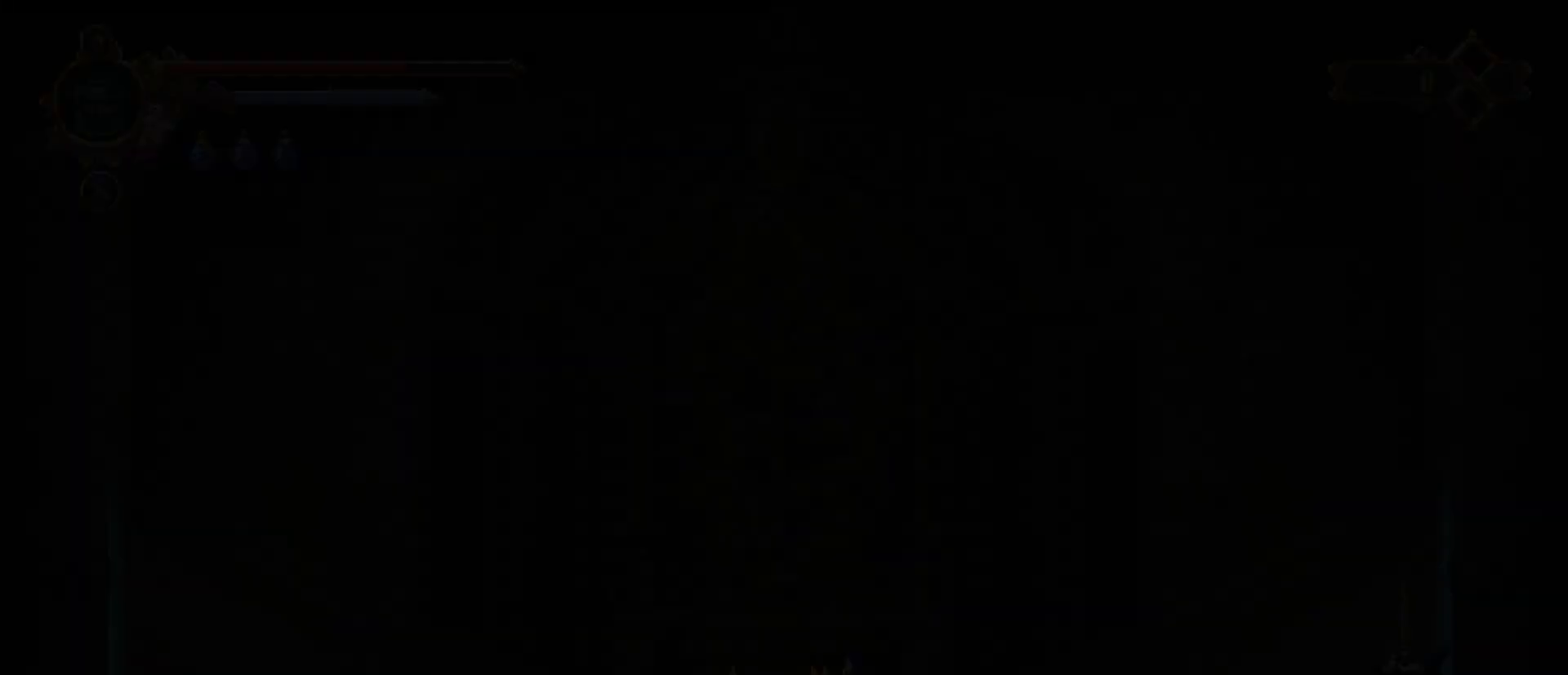
{"buttons": [], "left_stick": "left", "right_stick": "center", "events": []}
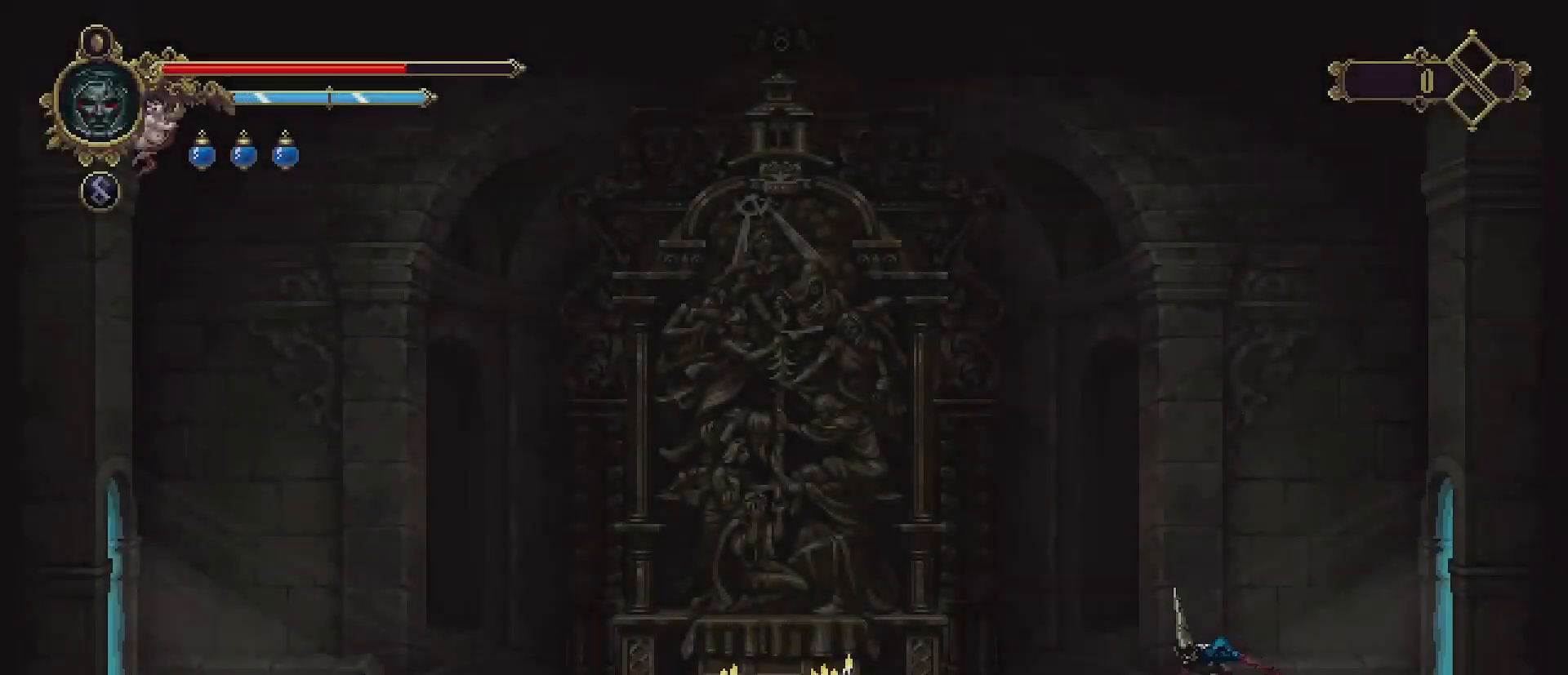
{"buttons": ["R2"], "left_stick": "left", "right_stick": "center", "events": [[367, "R2", "down"]]}
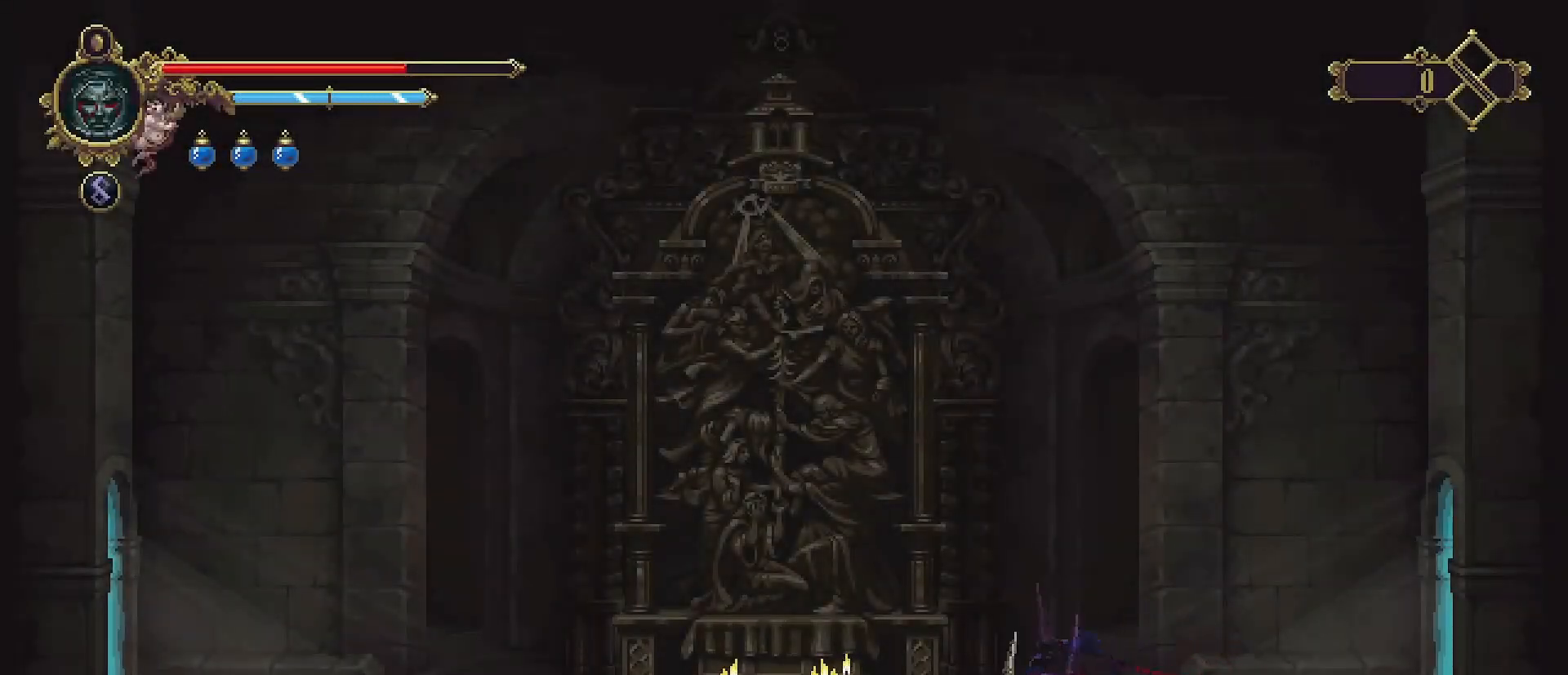
{"buttons": [], "left_stick": "left", "right_stick": "center", "events": [[67, "R2", "up"]]}
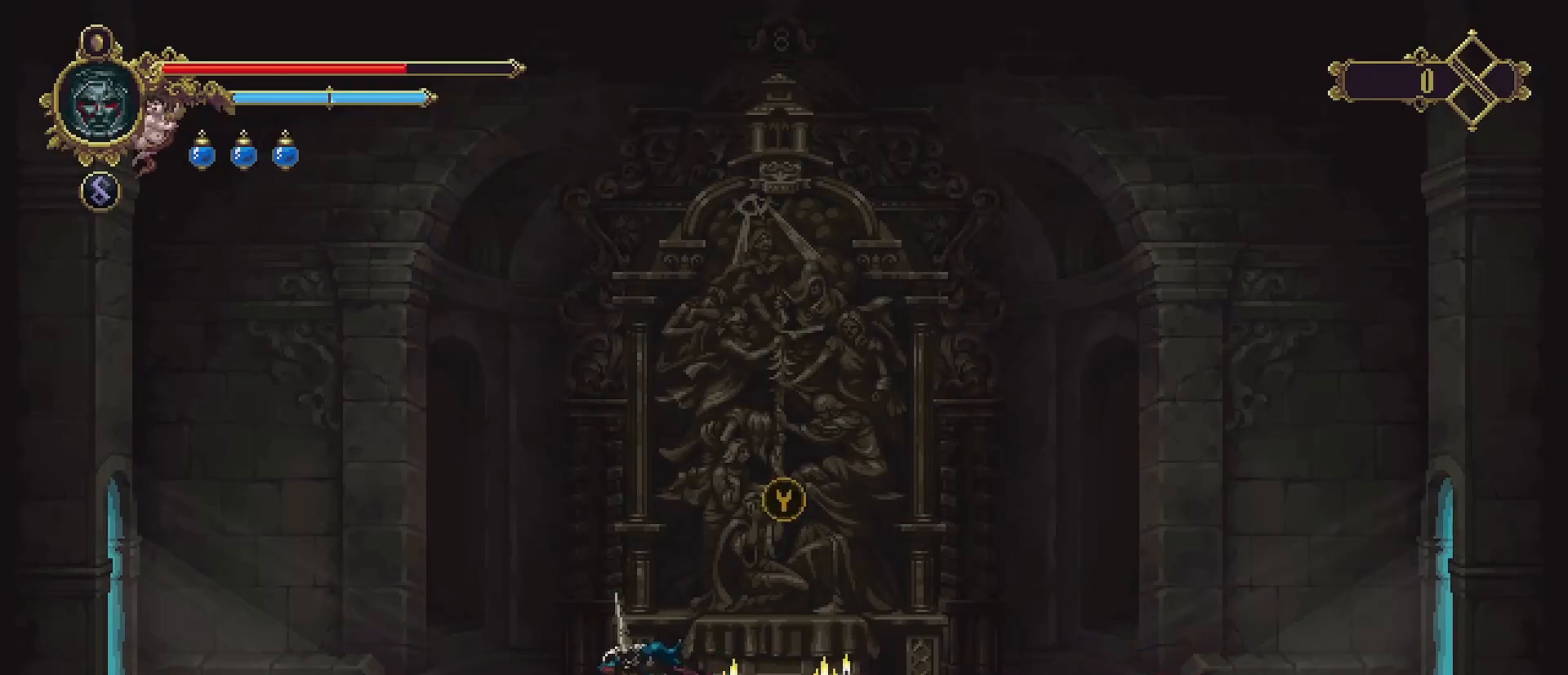
{"buttons": [], "left_stick": "left", "right_stick": "center", "events": []}
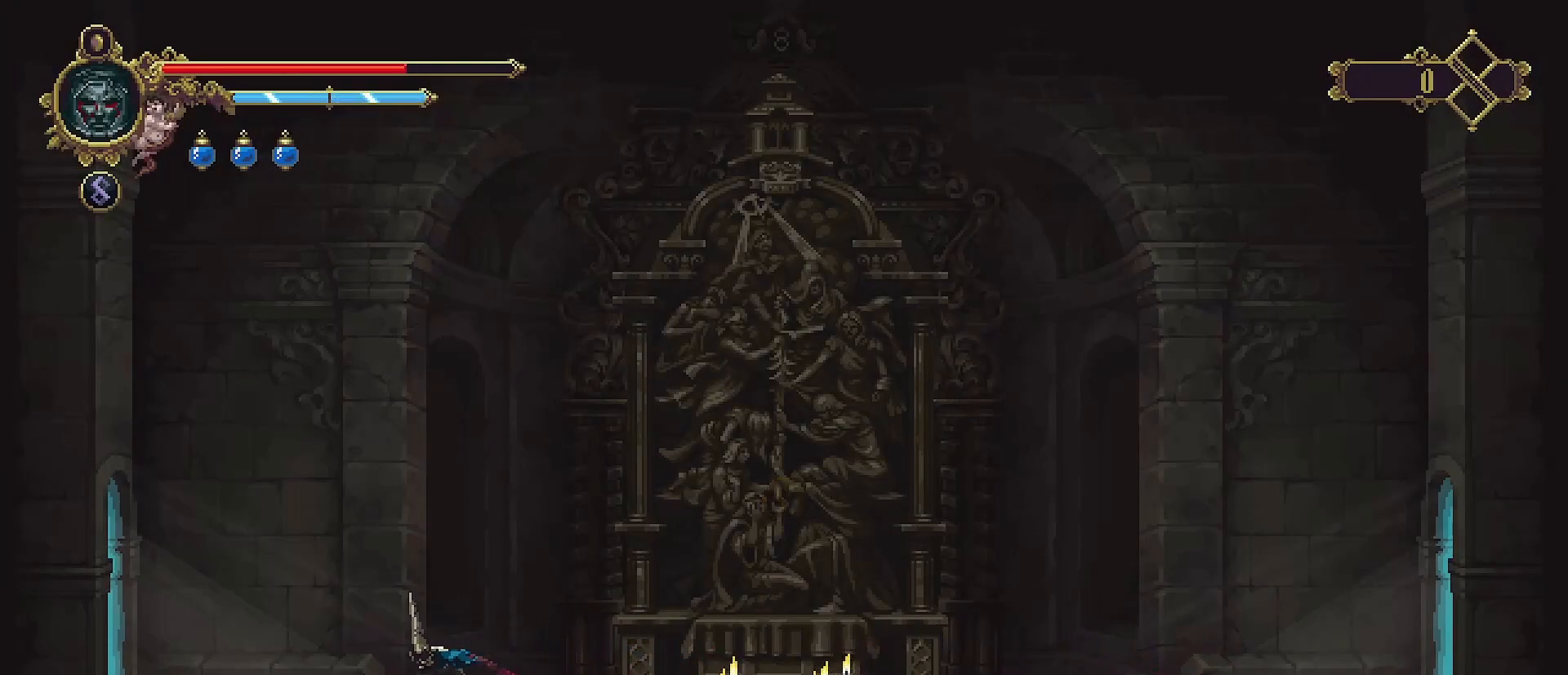
{"buttons": ["R2"], "left_stick": "left", "right_stick": "center", "events": [[500, "R2", "down"]]}
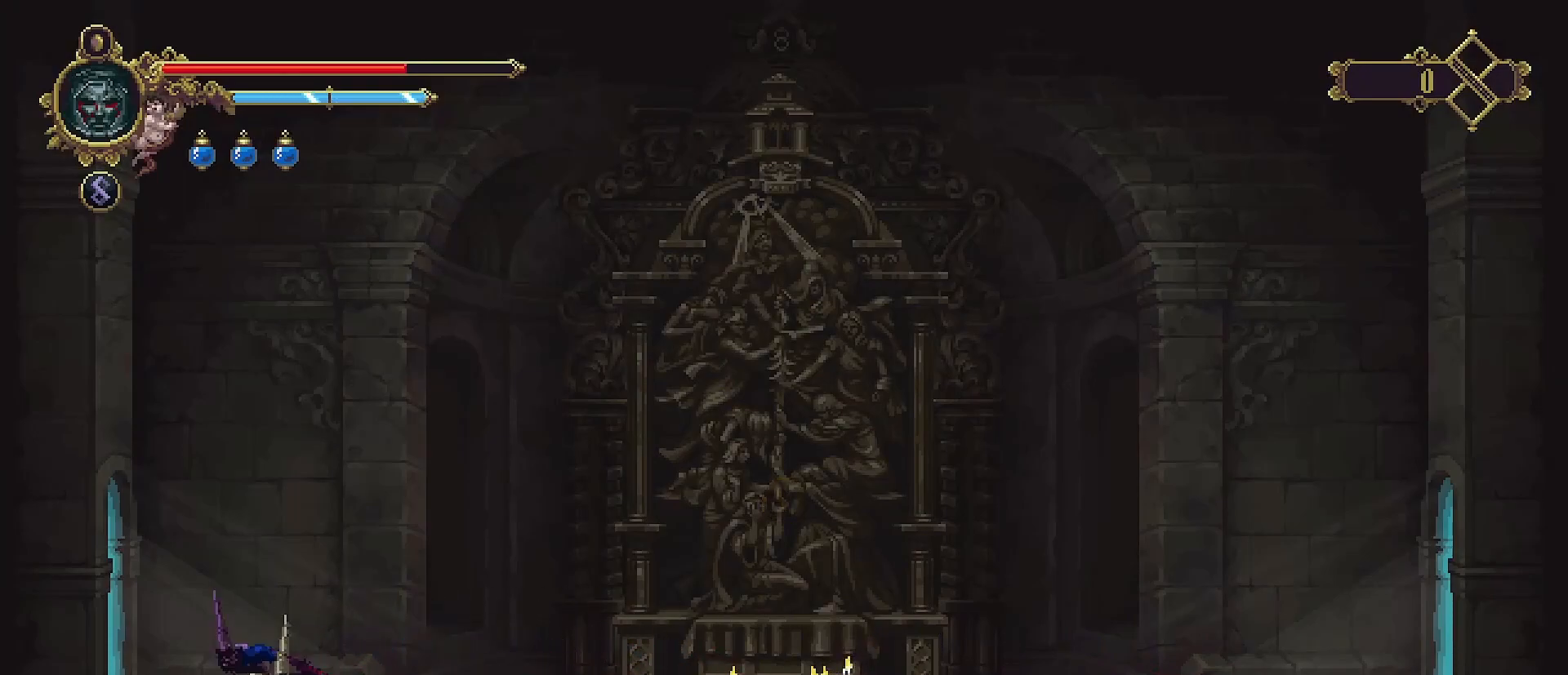
{"buttons": [], "left_stick": "left", "right_stick": "center", "events": [[233, "R2", "up"]]}
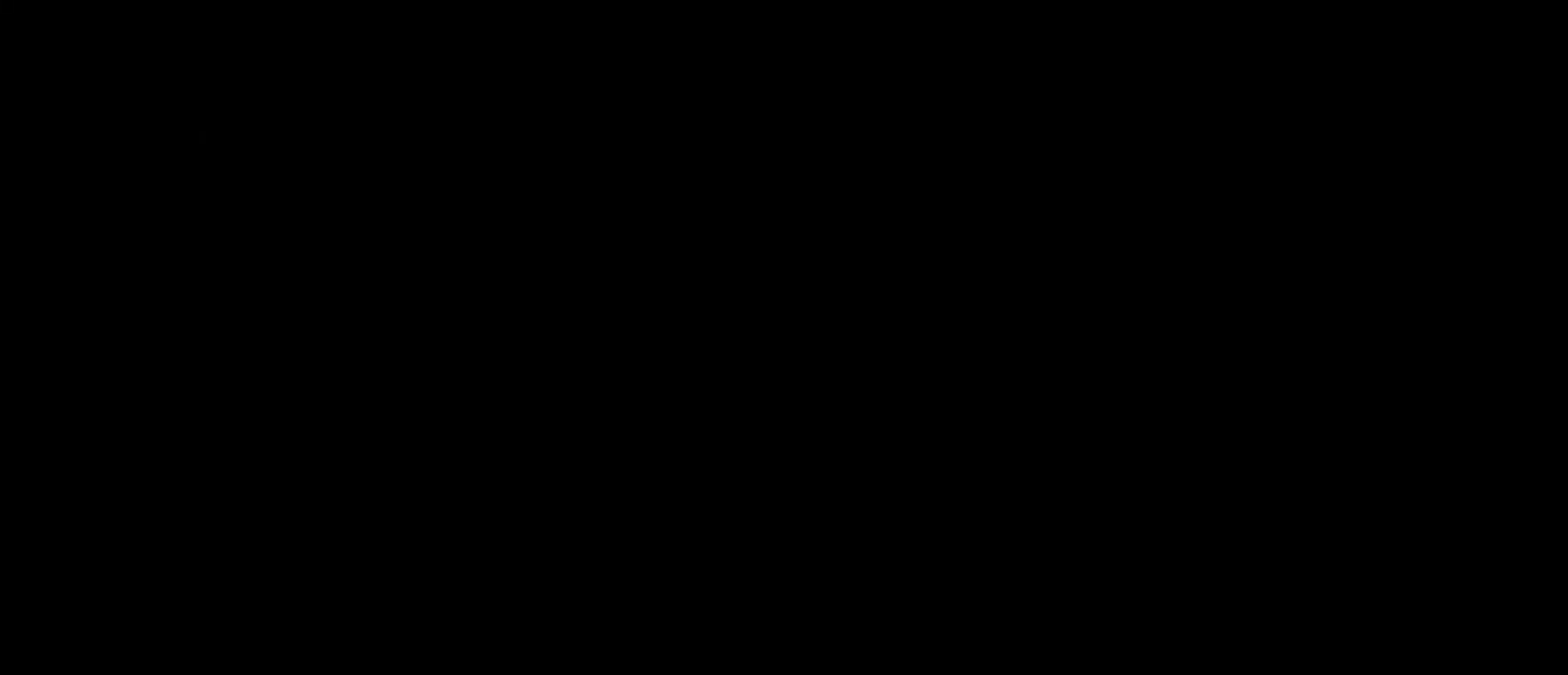
{"buttons": [], "left_stick": "left", "right_stick": "center", "events": []}
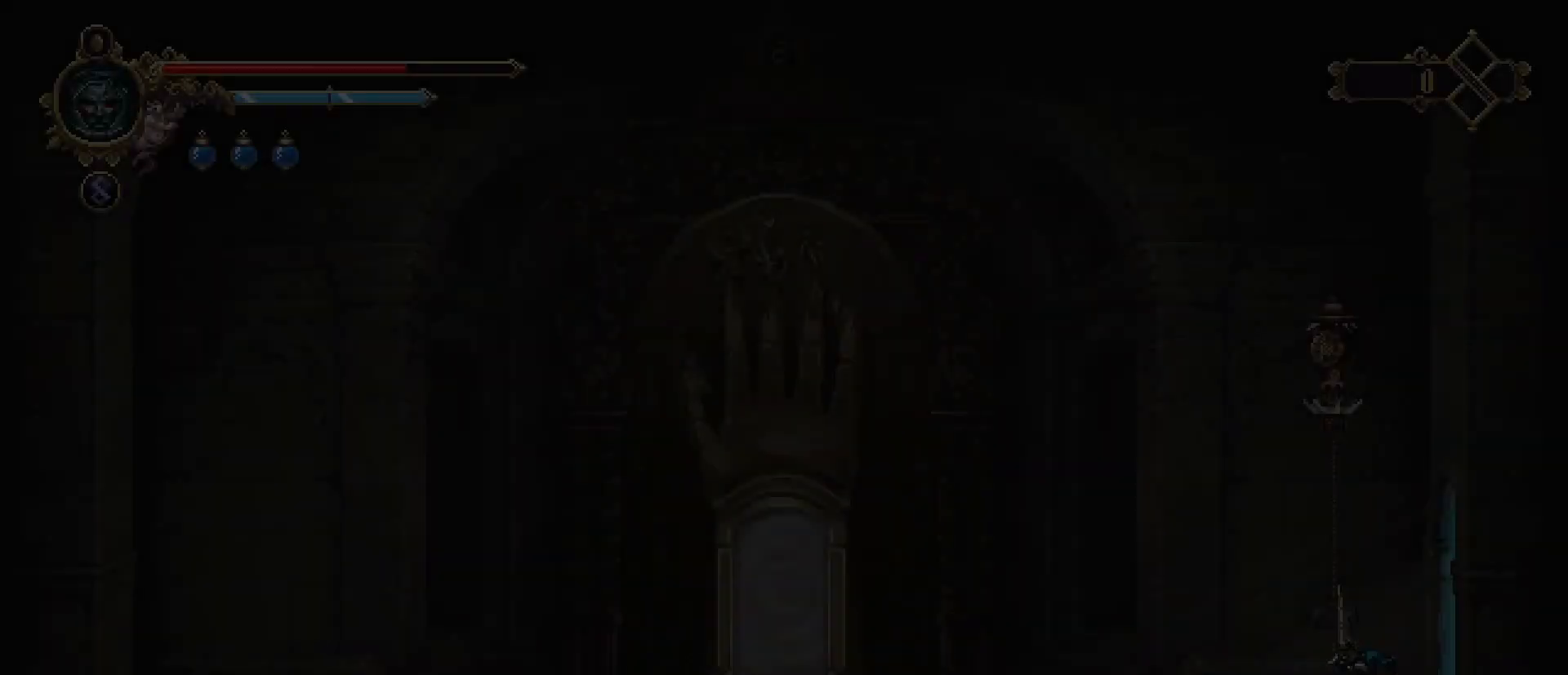
{"buttons": [], "left_stick": "left", "right_stick": "center", "events": []}
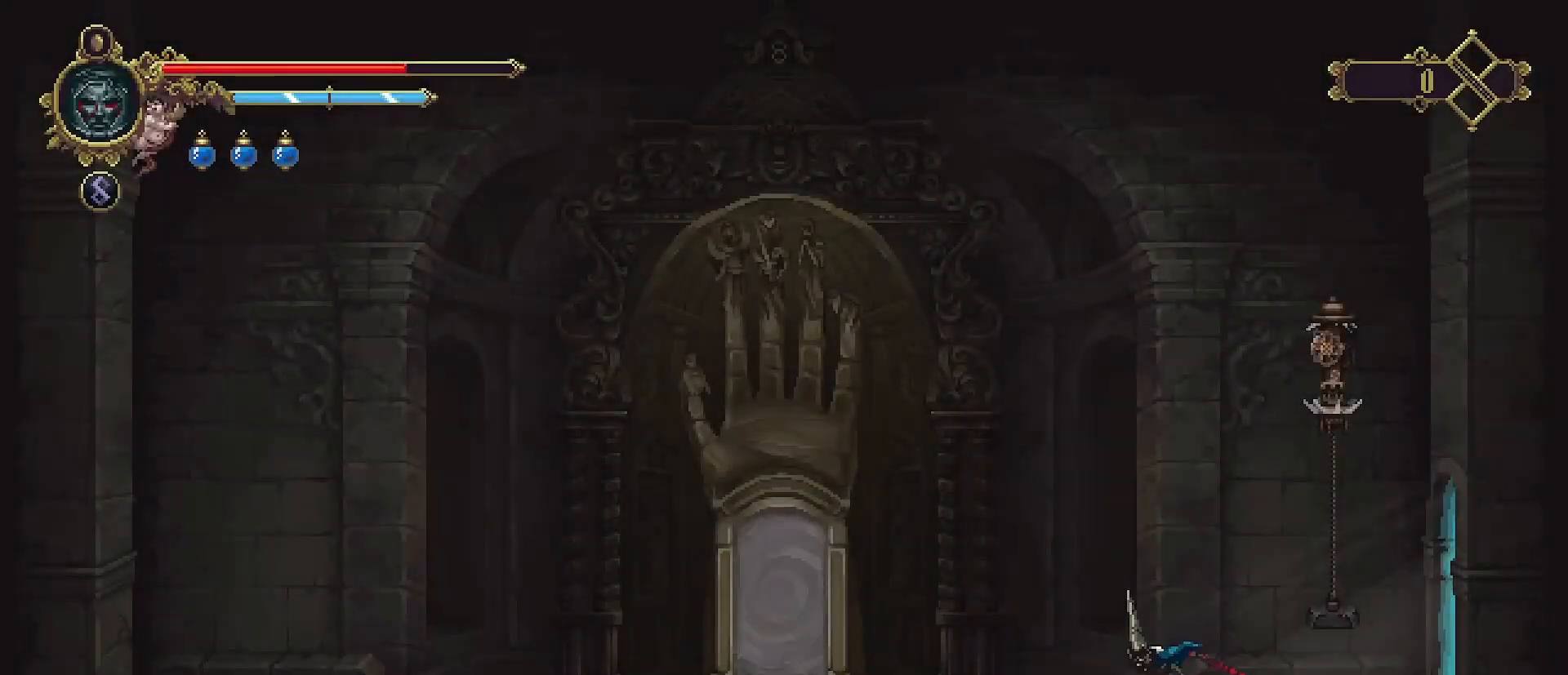
{"buttons": [], "left_stick": "left", "right_stick": "center", "events": []}